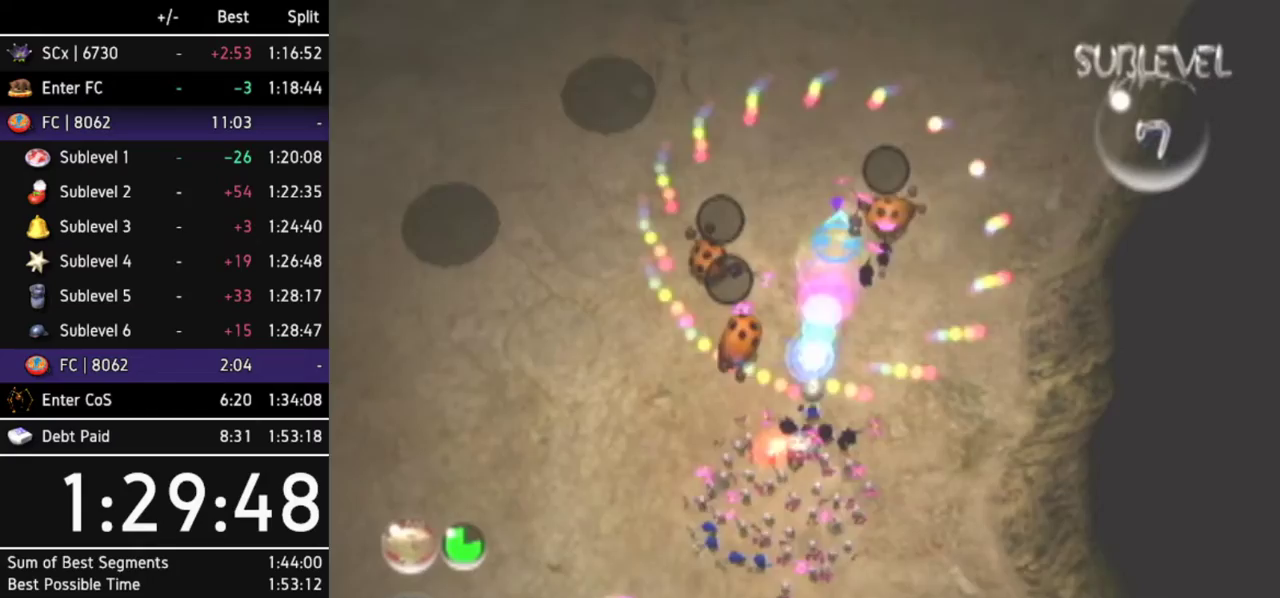
Gameplay with a controller (Nintendo layout); each line is a JSON object with the inputs held at the frame after it. Not read: L3 R3.
{"buttons": [], "left_stick": "center", "right_stick": "center"}
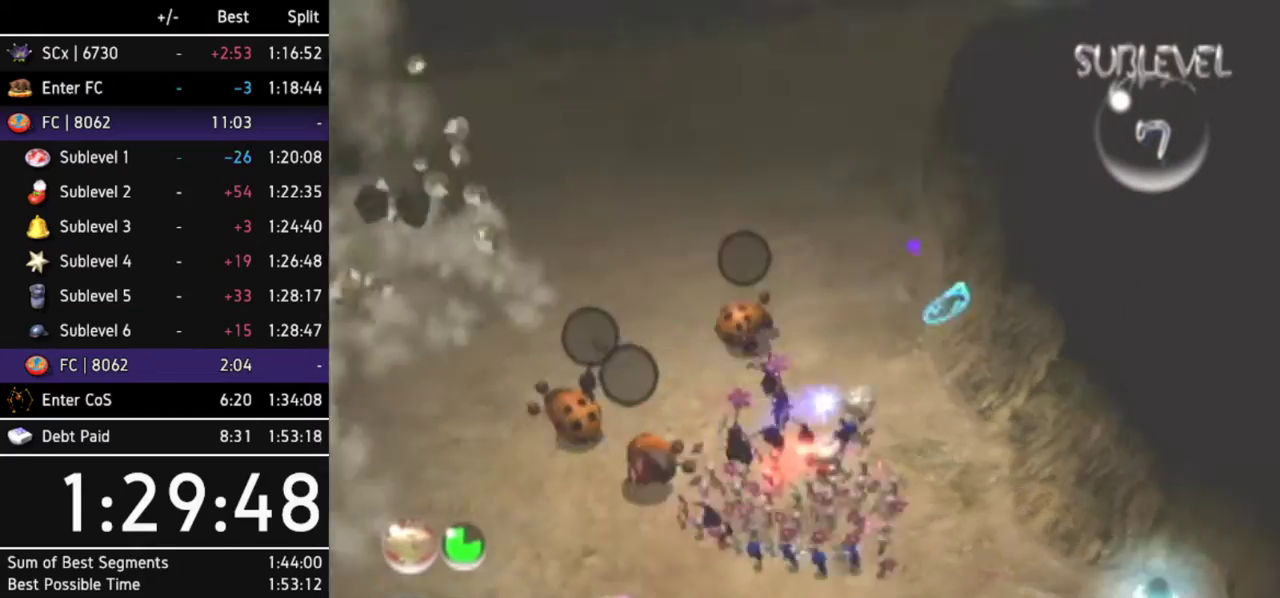
{"buttons": [], "left_stick": "up-left", "right_stick": "center"}
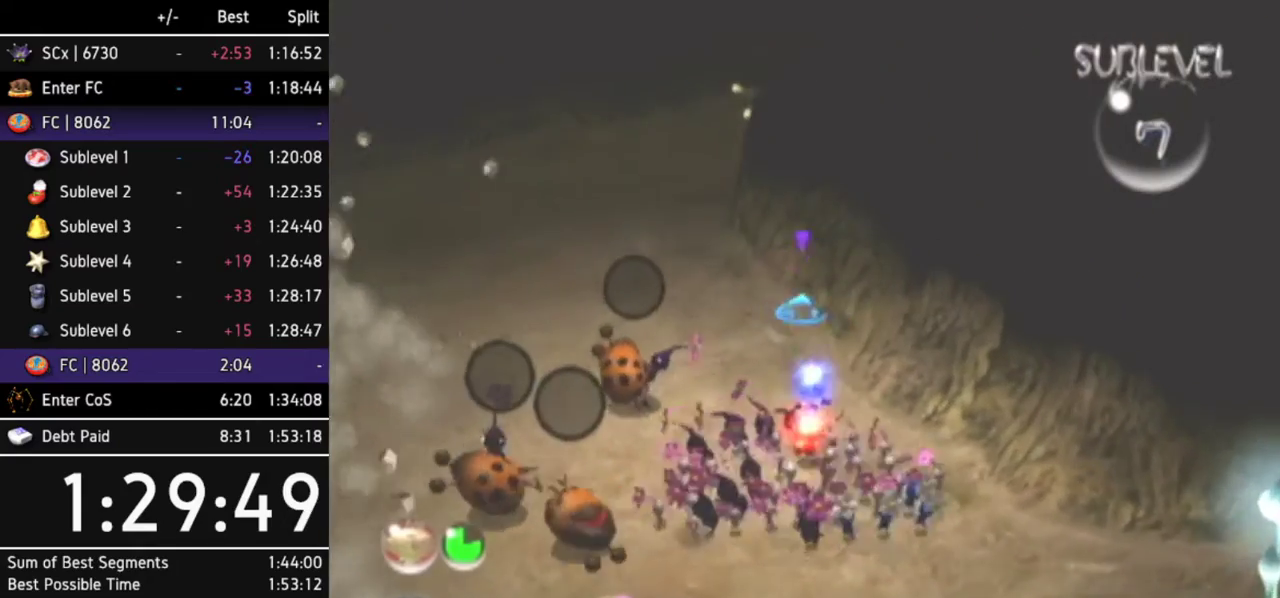
{"buttons": ["L1"], "left_stick": "left", "right_stick": "center"}
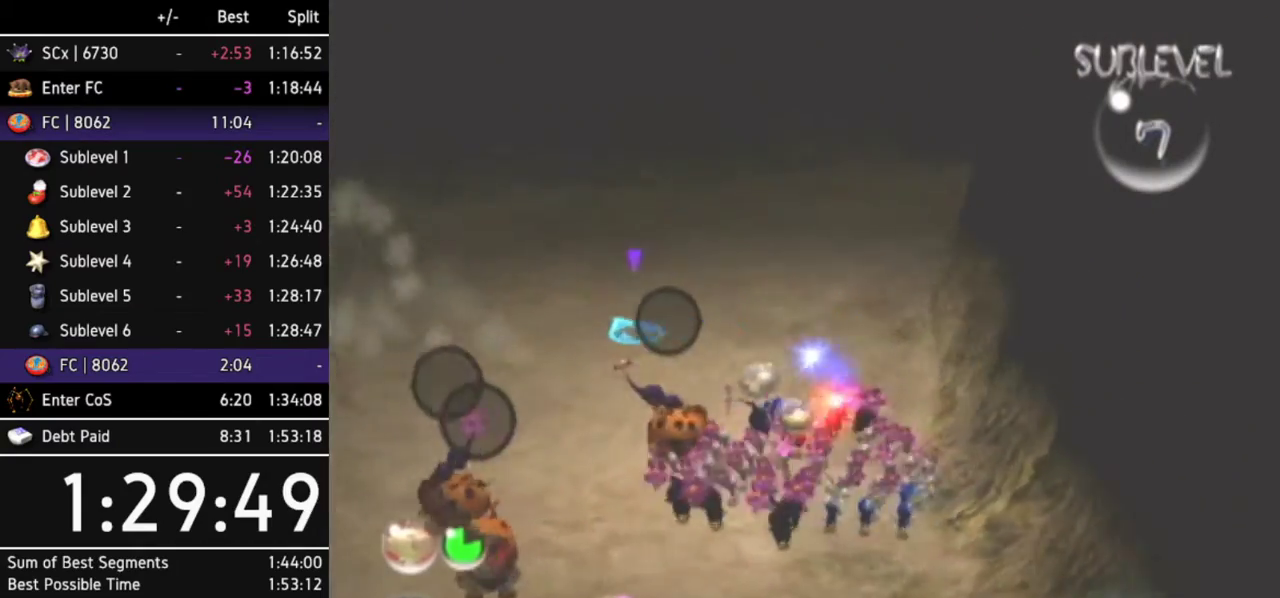
{"buttons": [], "left_stick": "up", "right_stick": "center"}
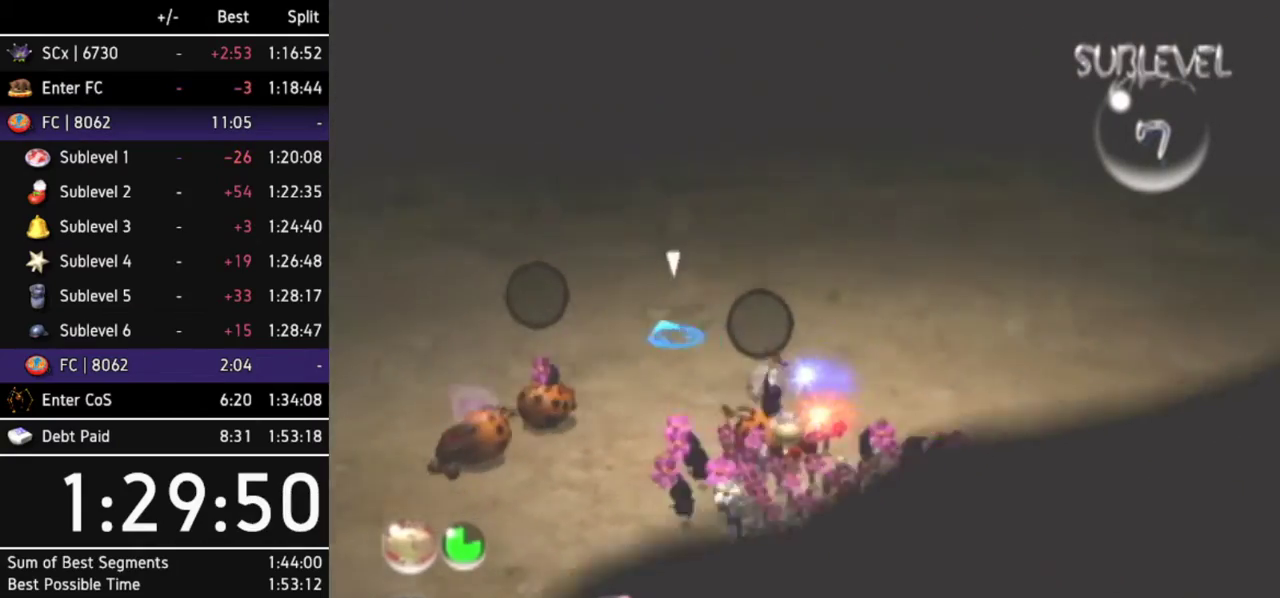
{"buttons": [], "left_stick": "up-left", "right_stick": "center"}
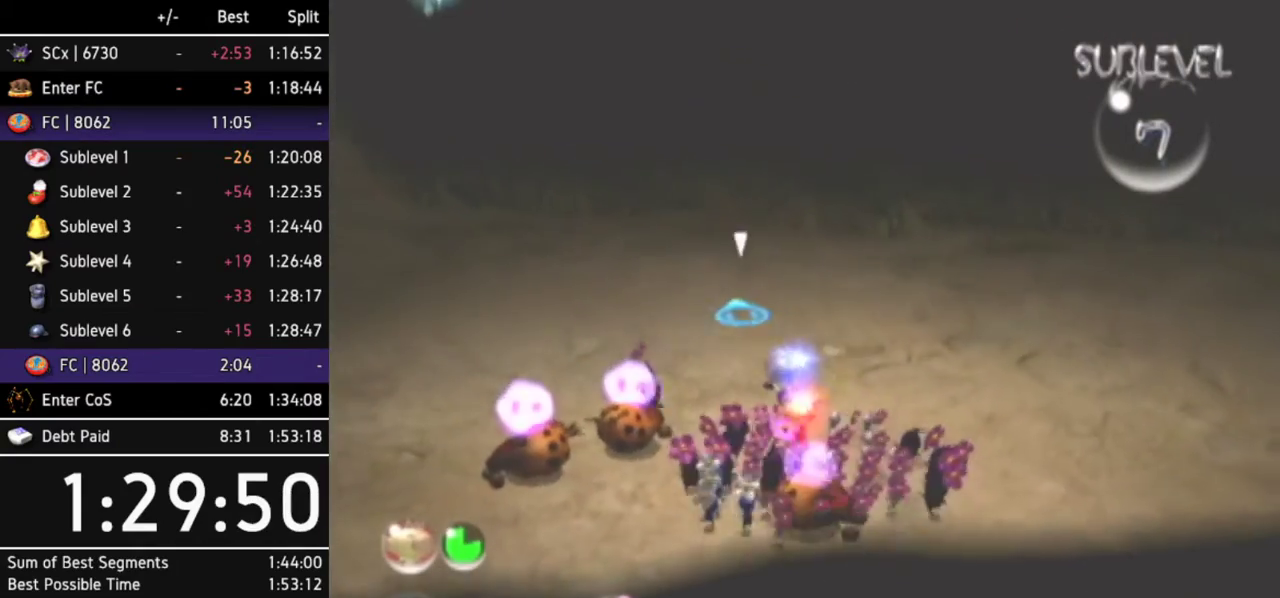
{"buttons": ["L1"], "left_stick": "up-left", "right_stick": "center"}
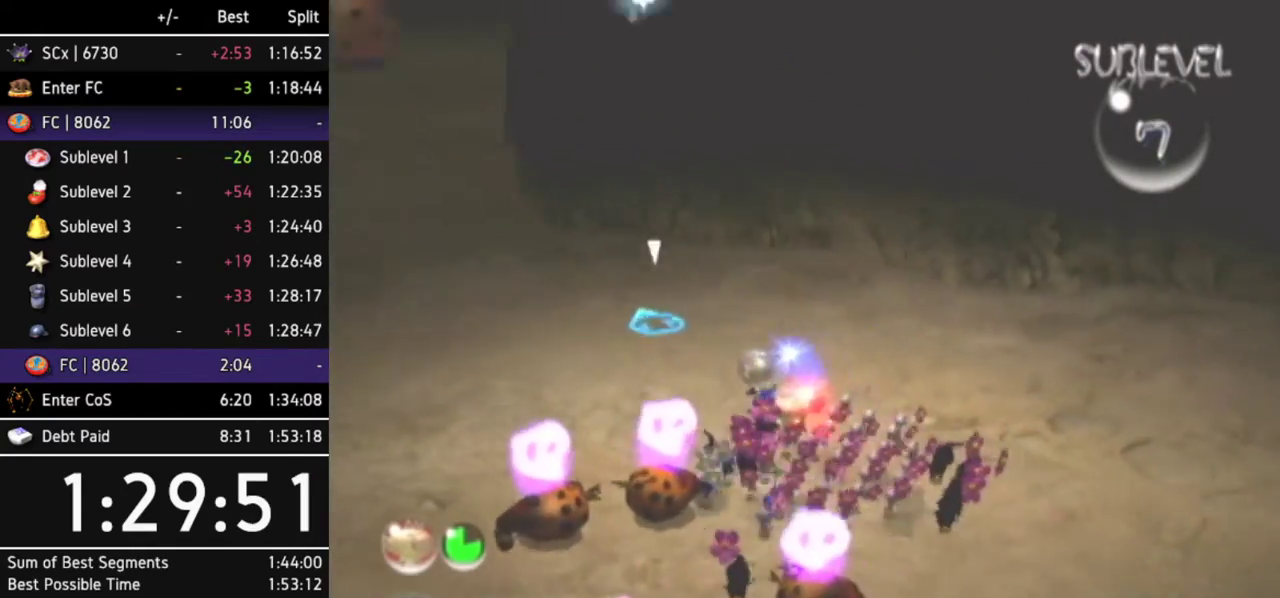
{"buttons": [], "left_stick": "up", "right_stick": "center"}
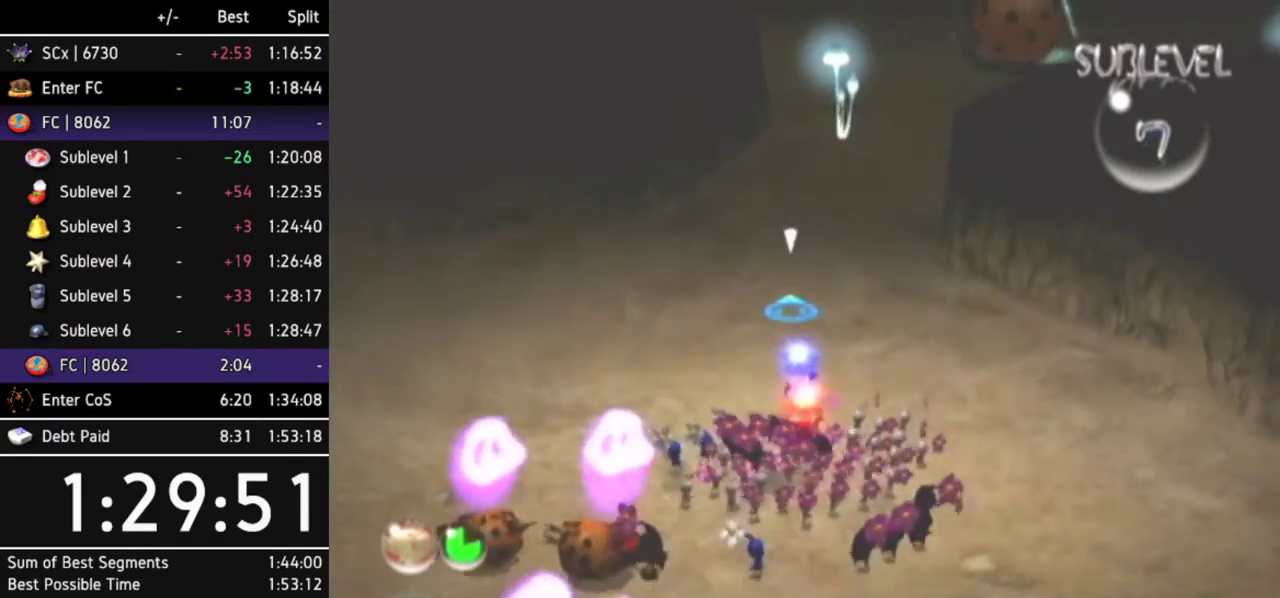
{"buttons": [], "left_stick": "up", "right_stick": "center"}
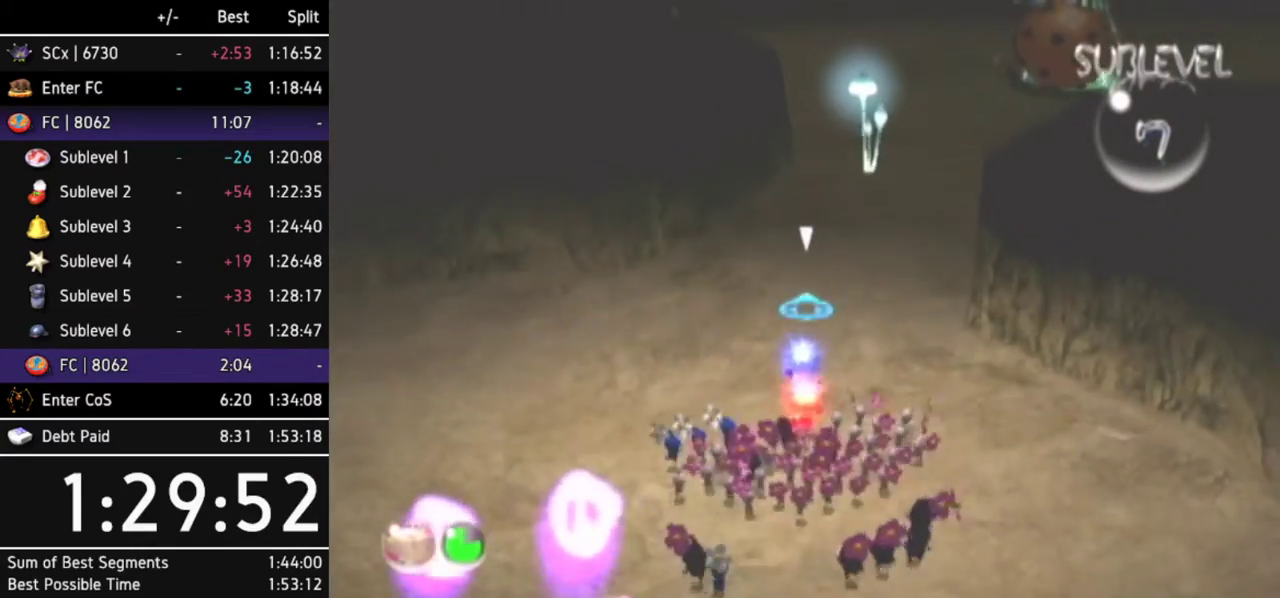
{"buttons": [], "left_stick": "up", "right_stick": "center"}
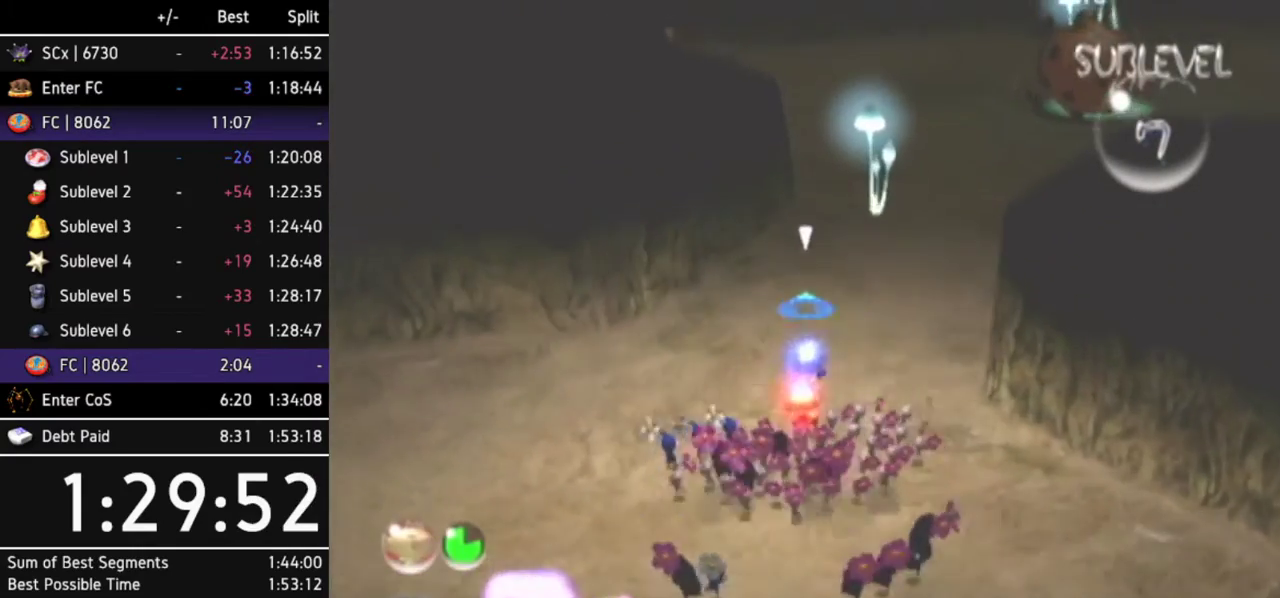
{"buttons": [], "left_stick": "up-right", "right_stick": "center"}
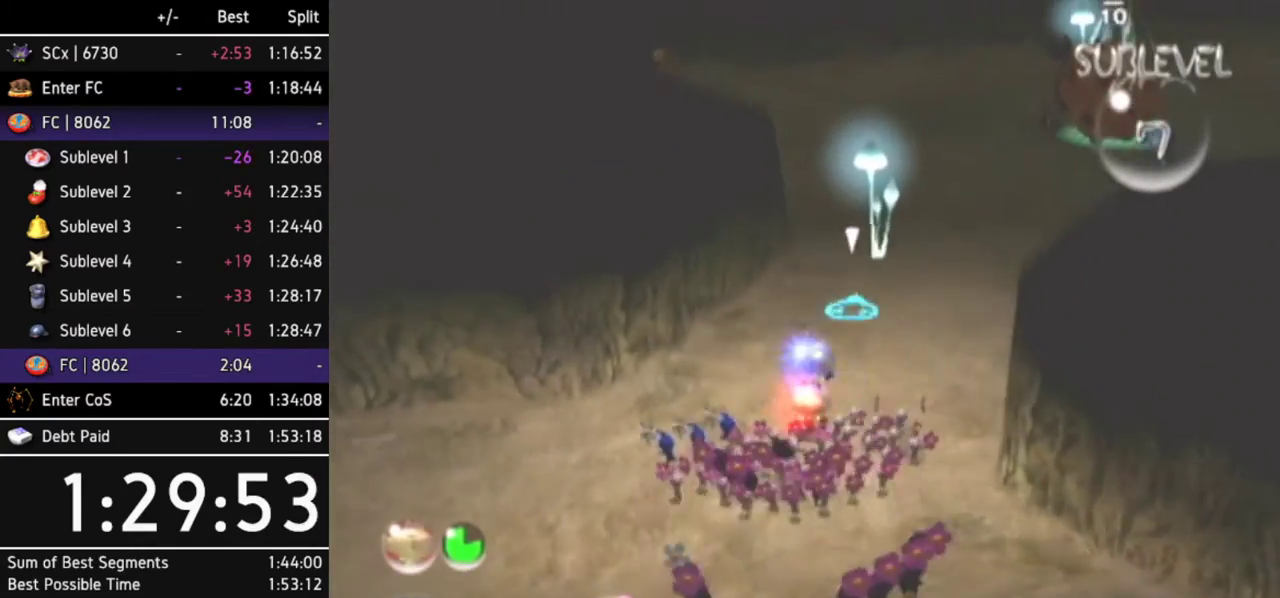
{"buttons": [], "left_stick": "up-right", "right_stick": "center"}
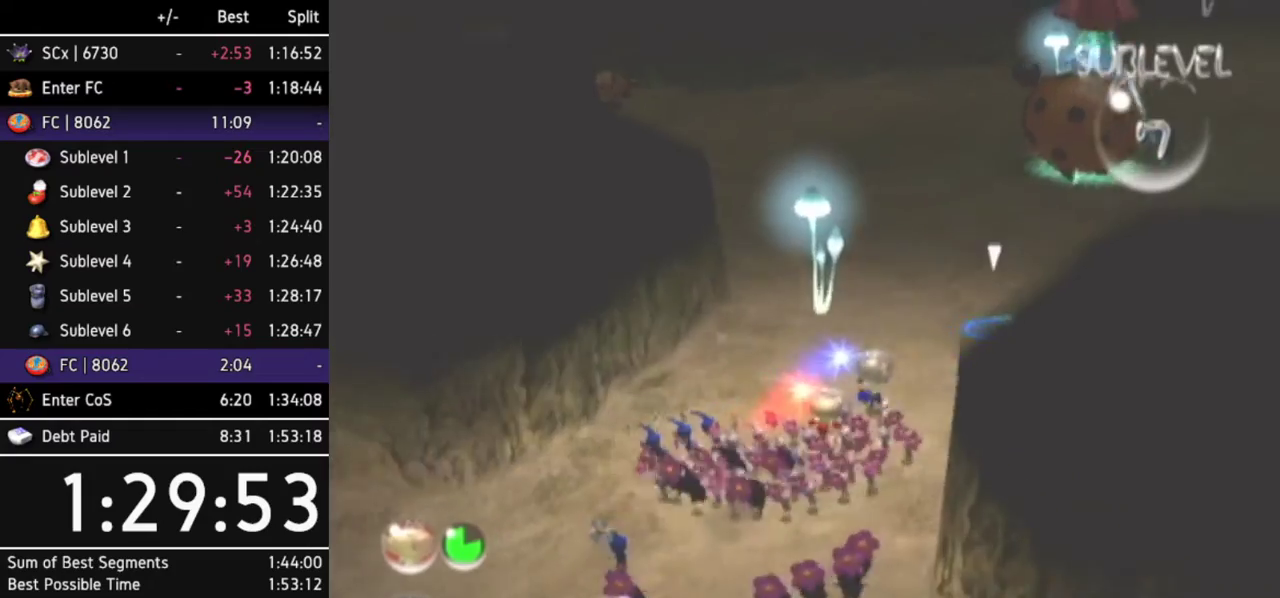
{"buttons": [], "left_stick": "up", "right_stick": "center"}
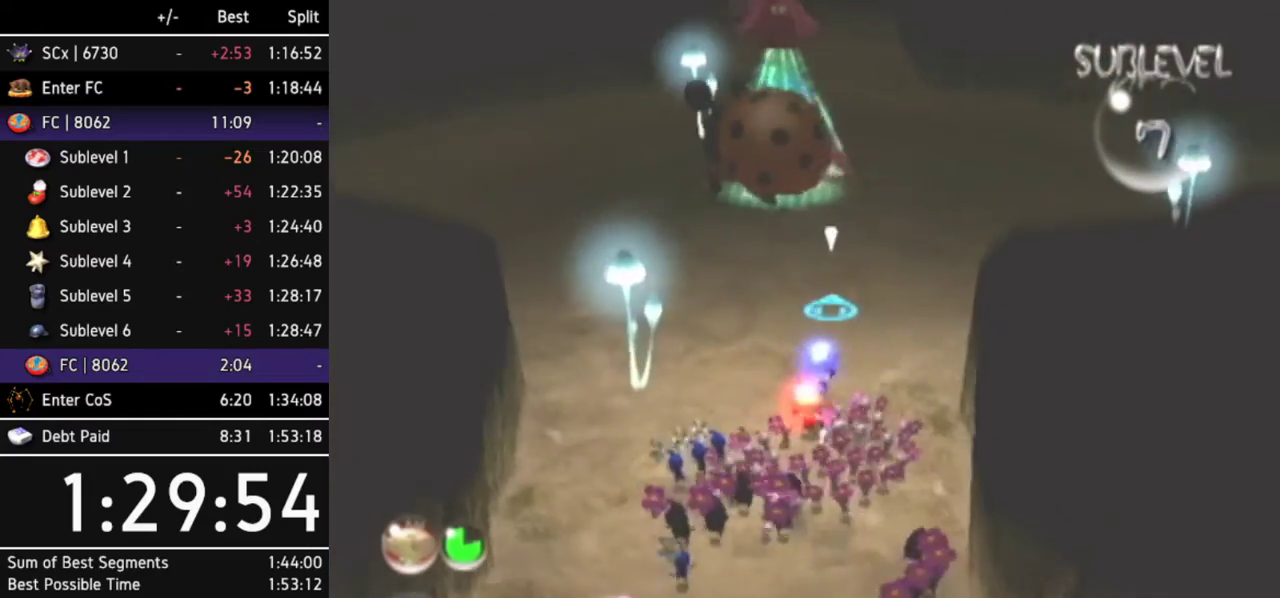
{"buttons": ["B"], "left_stick": "up", "right_stick": "center"}
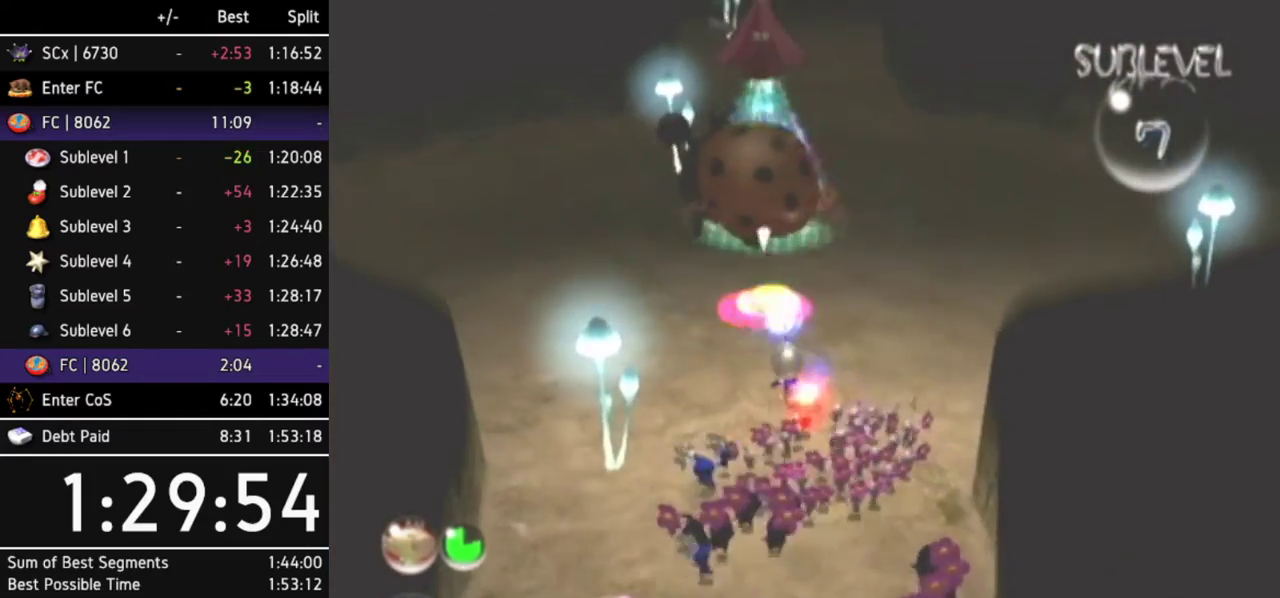
{"buttons": ["B"], "left_stick": "up", "right_stick": "center"}
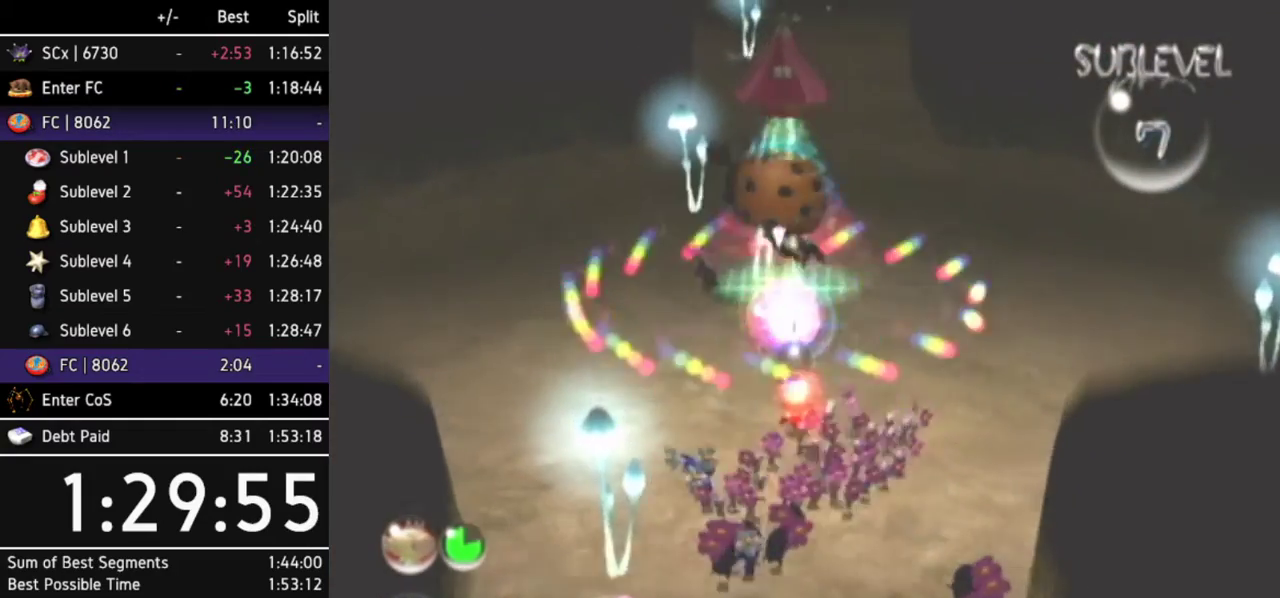
{"buttons": [], "left_stick": "up", "right_stick": "center"}
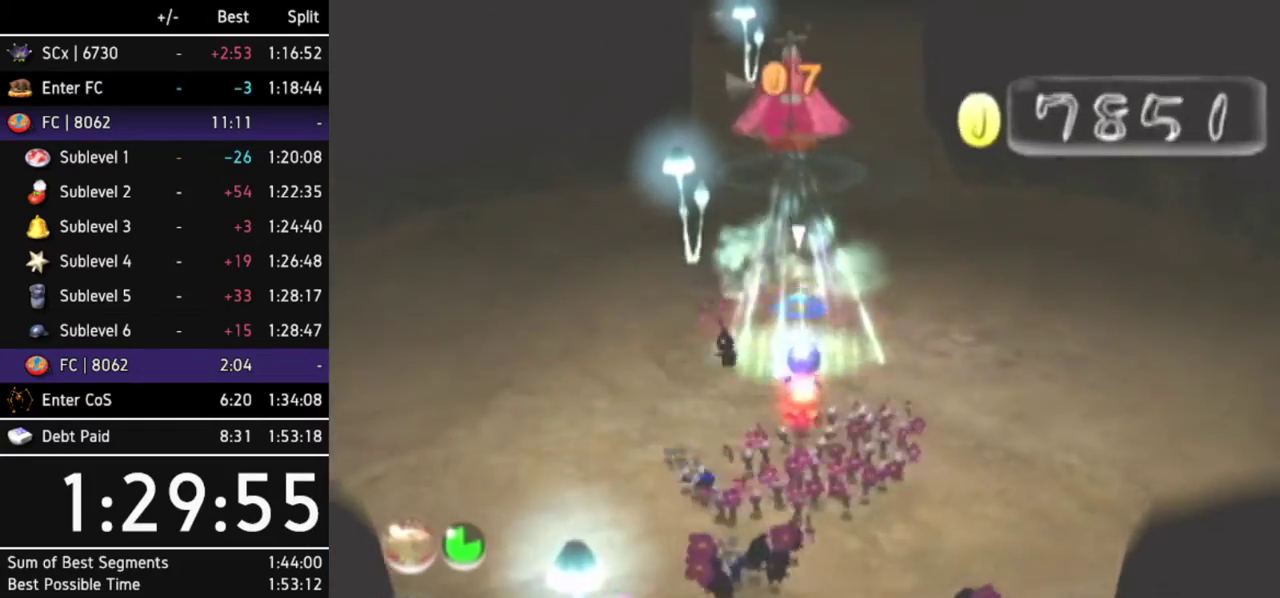
{"buttons": [], "left_stick": "up", "right_stick": "center"}
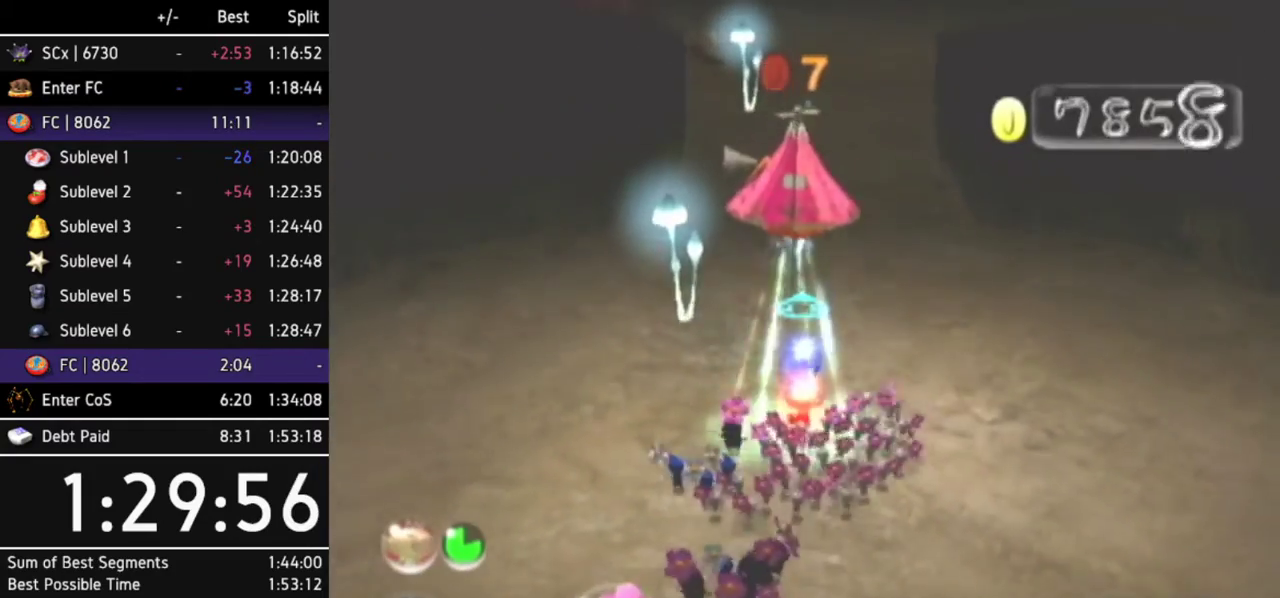
{"buttons": [], "left_stick": "up", "right_stick": "center"}
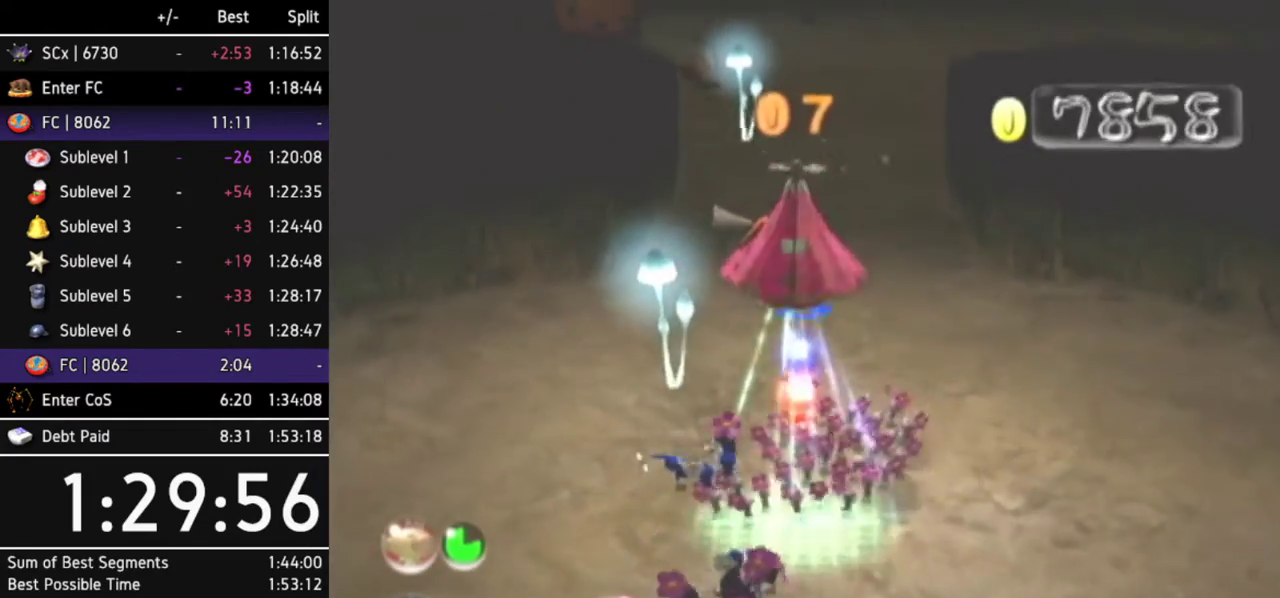
{"buttons": [], "left_stick": "up", "right_stick": "center"}
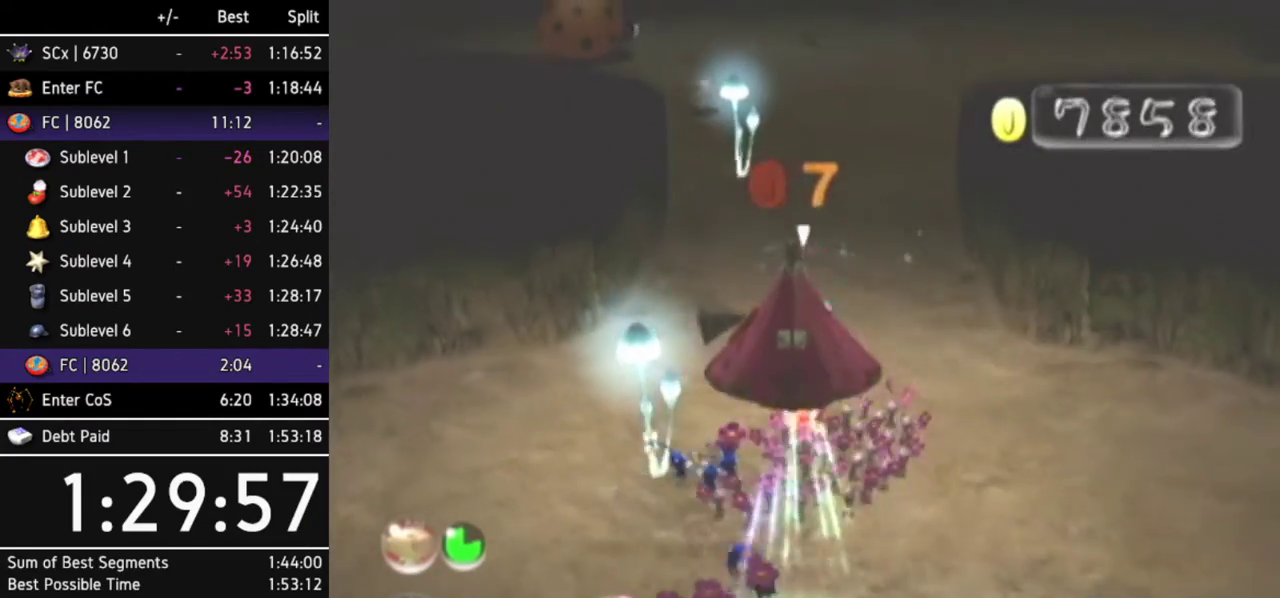
{"buttons": [], "left_stick": "up", "right_stick": "center"}
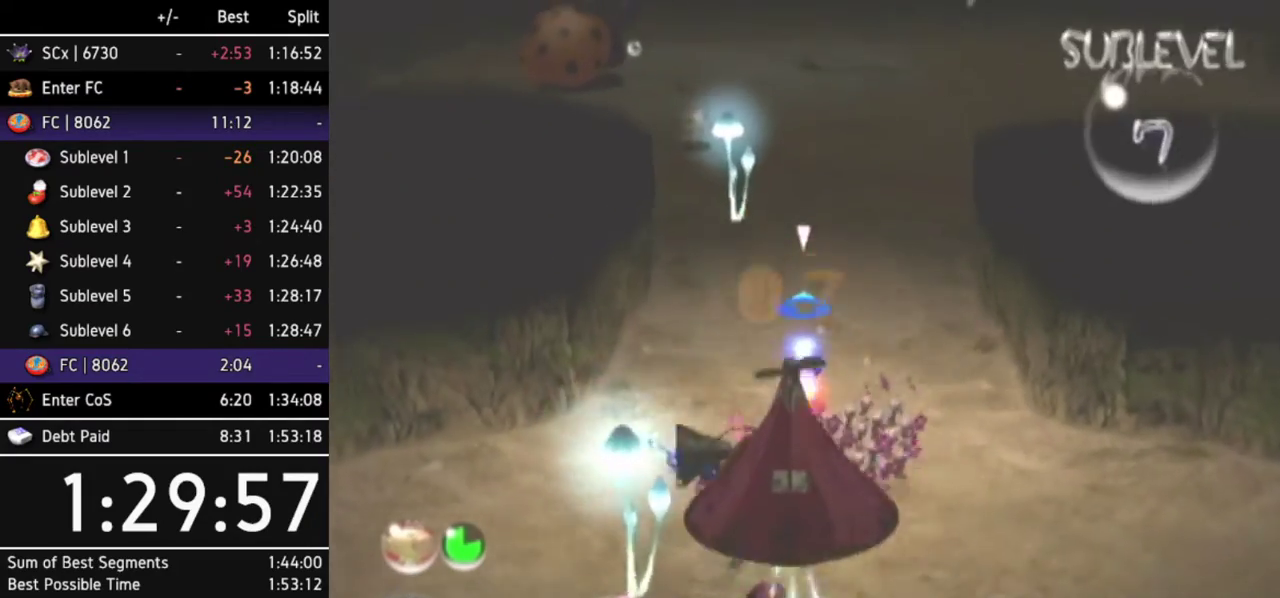
{"buttons": ["A"], "left_stick": "up", "right_stick": "center"}
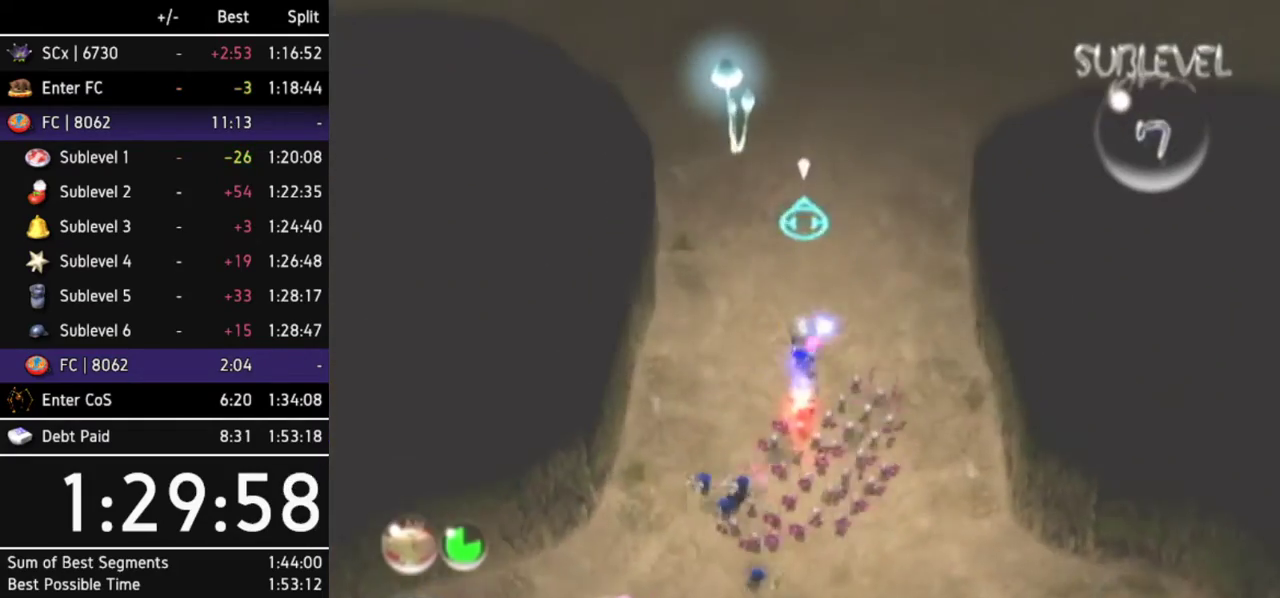
{"buttons": ["A"], "left_stick": "center", "right_stick": "center"}